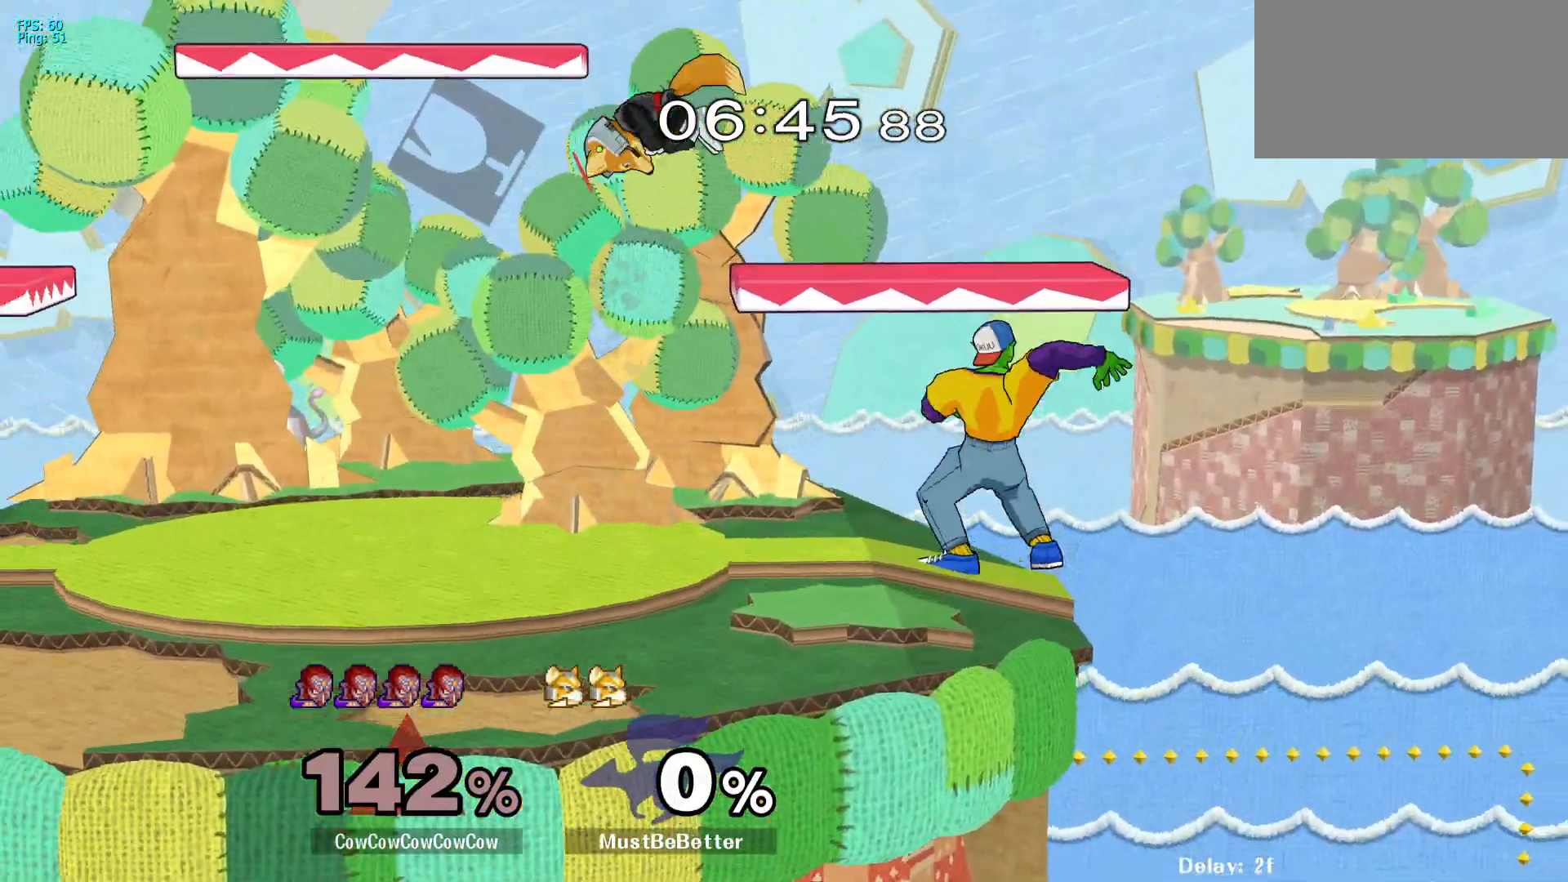
Gameplay with a controller (arcade stick); each line is a JSON object with the inputs held at the frame after it. "events" lists button and stick changes between this image and that frame as [ms after this image, input, new state], when the widget could be followed in between. Not read: L3 R3.
{"buttons": [], "events": [[317, "DPAD_LEFT", "up"]]}
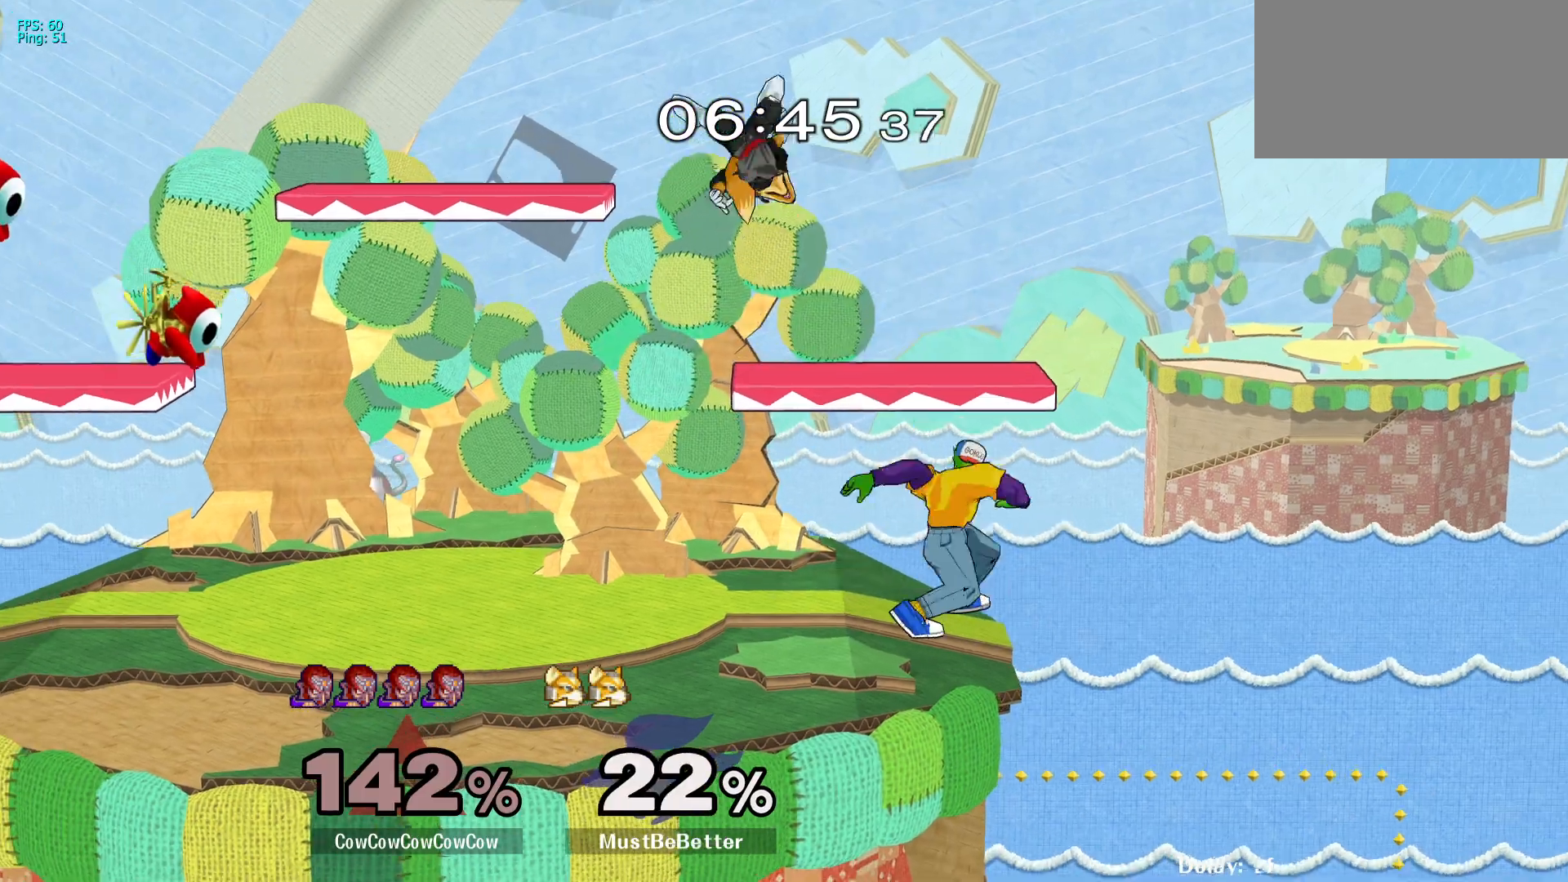
{"buttons": ["A", "DPAD_LEFT"], "events": [[133, "DPAD_LEFT", "down"], [167, "Y", "down"], [233, "DPAD_LEFT", "up"], [350, "A", "down"], [367, "Y", "up"], [500, "DPAD_LEFT", "down"]]}
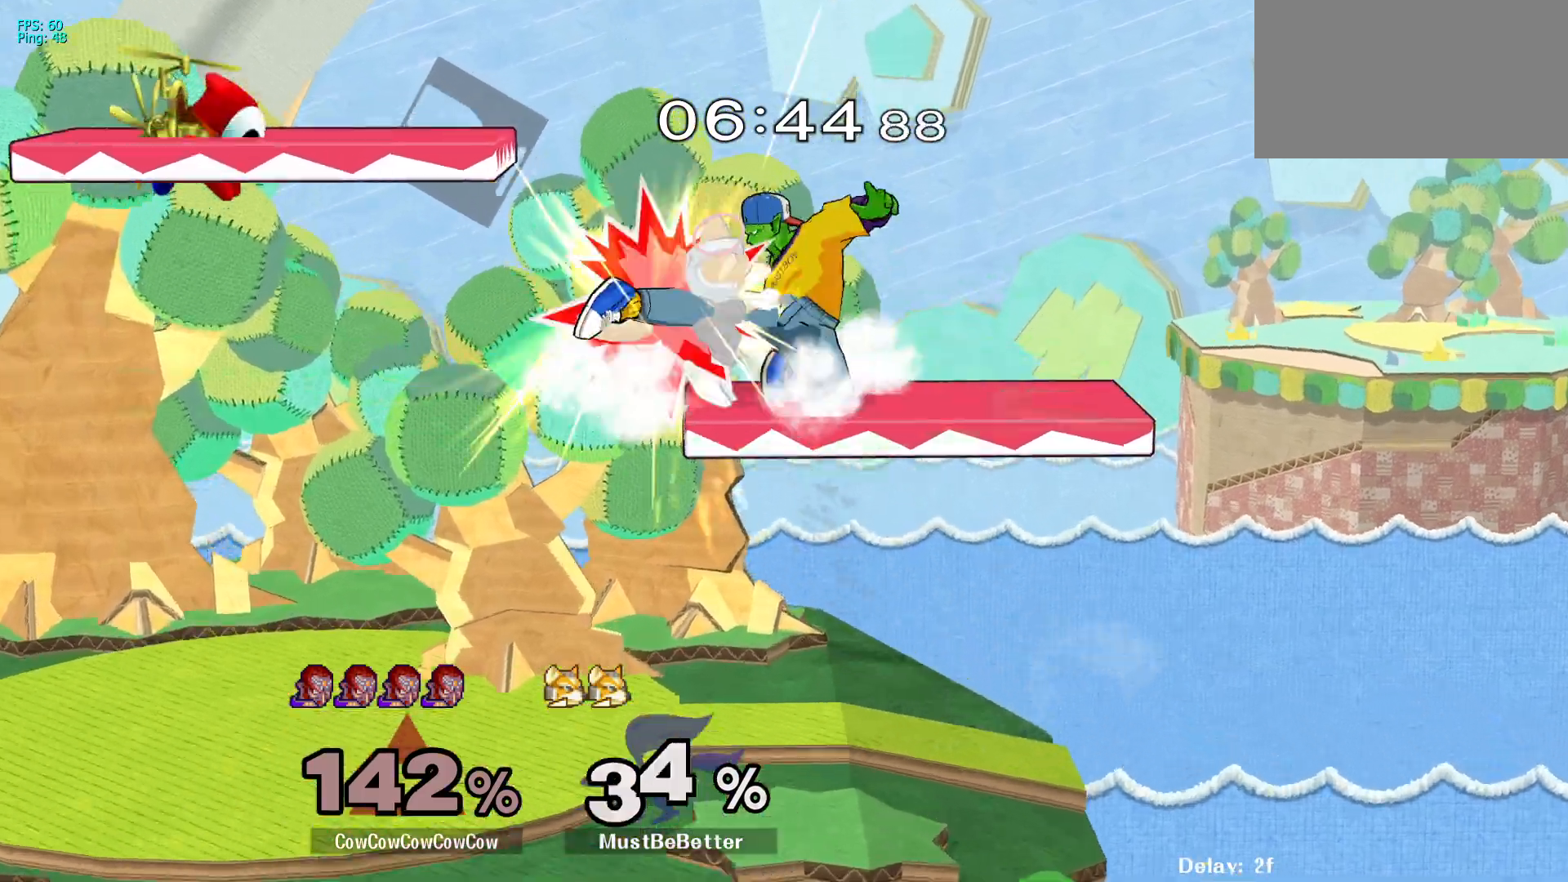
{"buttons": ["DPAD_DOWN", "DPAD_LEFT"], "events": [[17, "A", "up"], [417, "DPAD_DOWN", "down"]]}
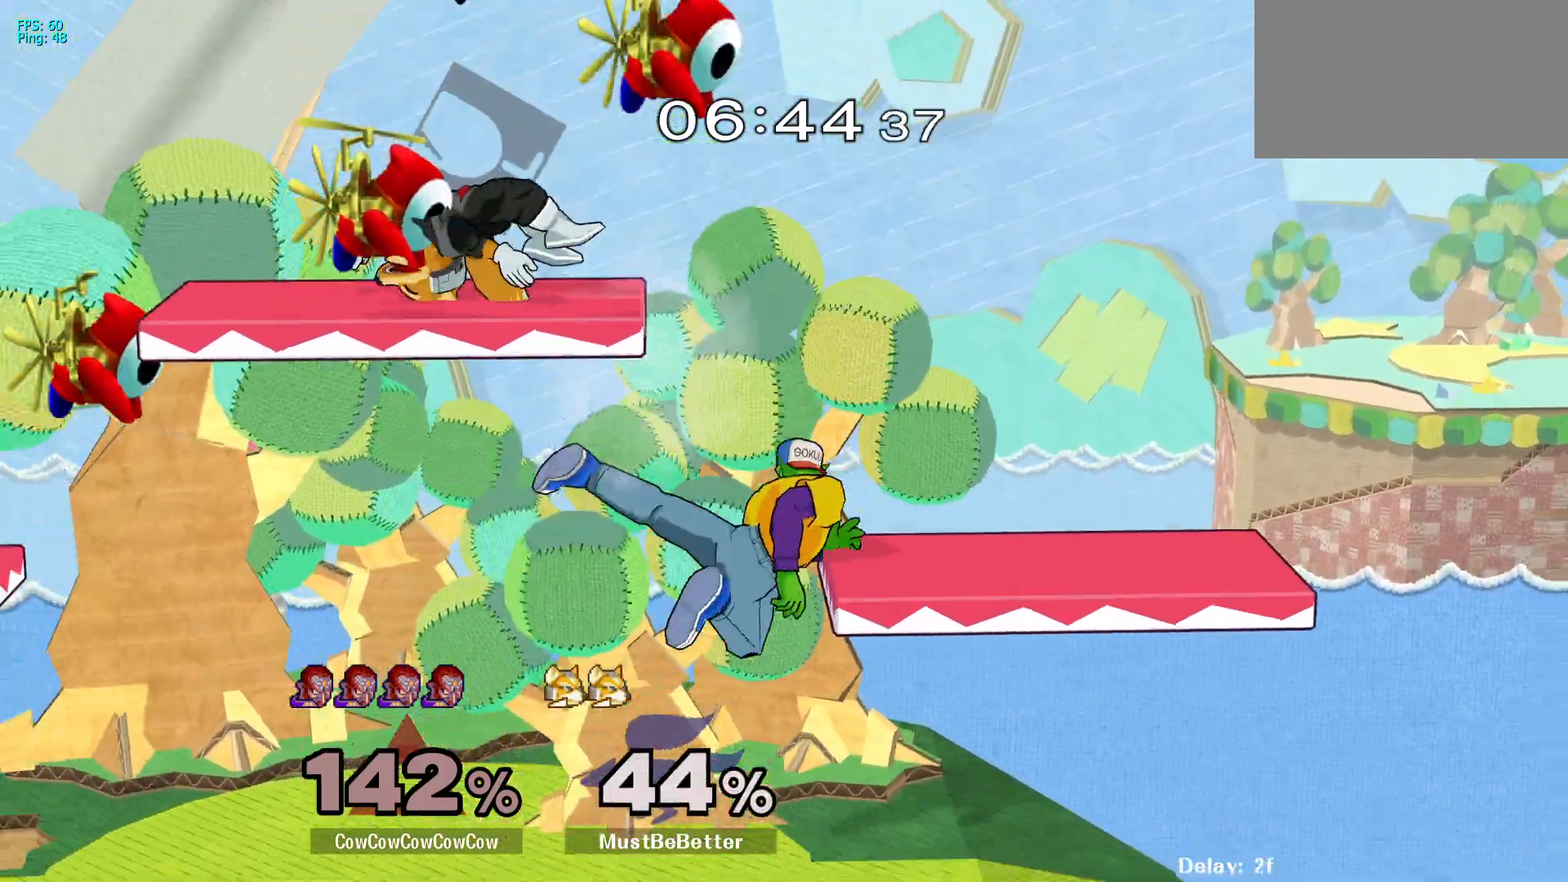
{"buttons": ["Y", "DPAD_LEFT"], "events": [[50, "DPAD_DOWN", "up"], [83, "DPAD_LEFT", "up"], [183, "DPAD_LEFT", "down"], [483, "Y", "down"]]}
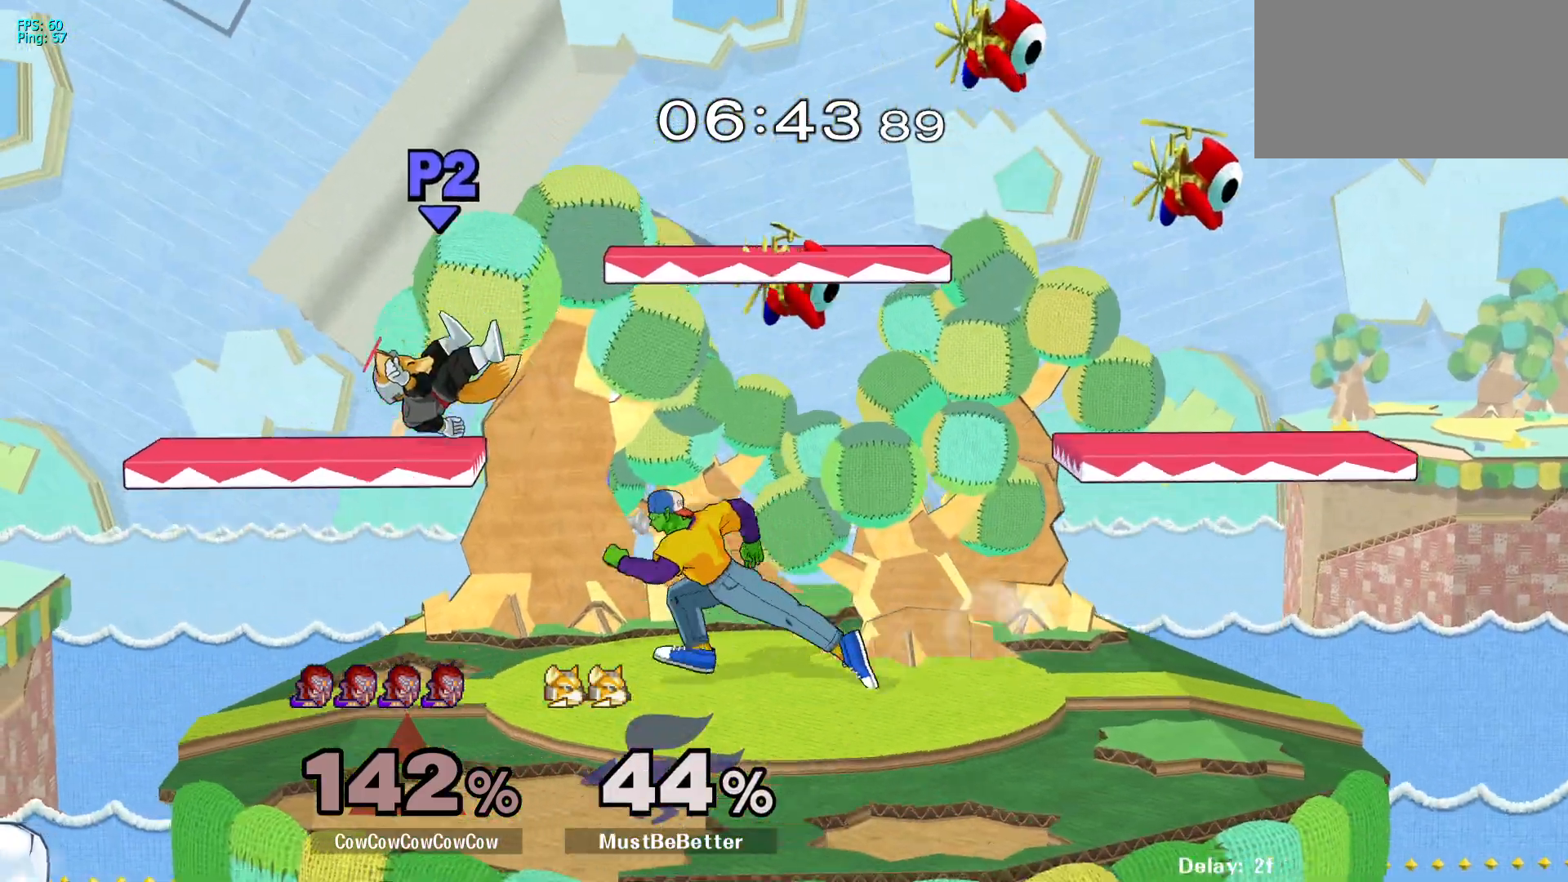
{"buttons": ["DPAD_LEFT"], "events": [[117, "C_DOWN", "down"], [133, "Y", "up"], [383, "C_DOWN", "up"]]}
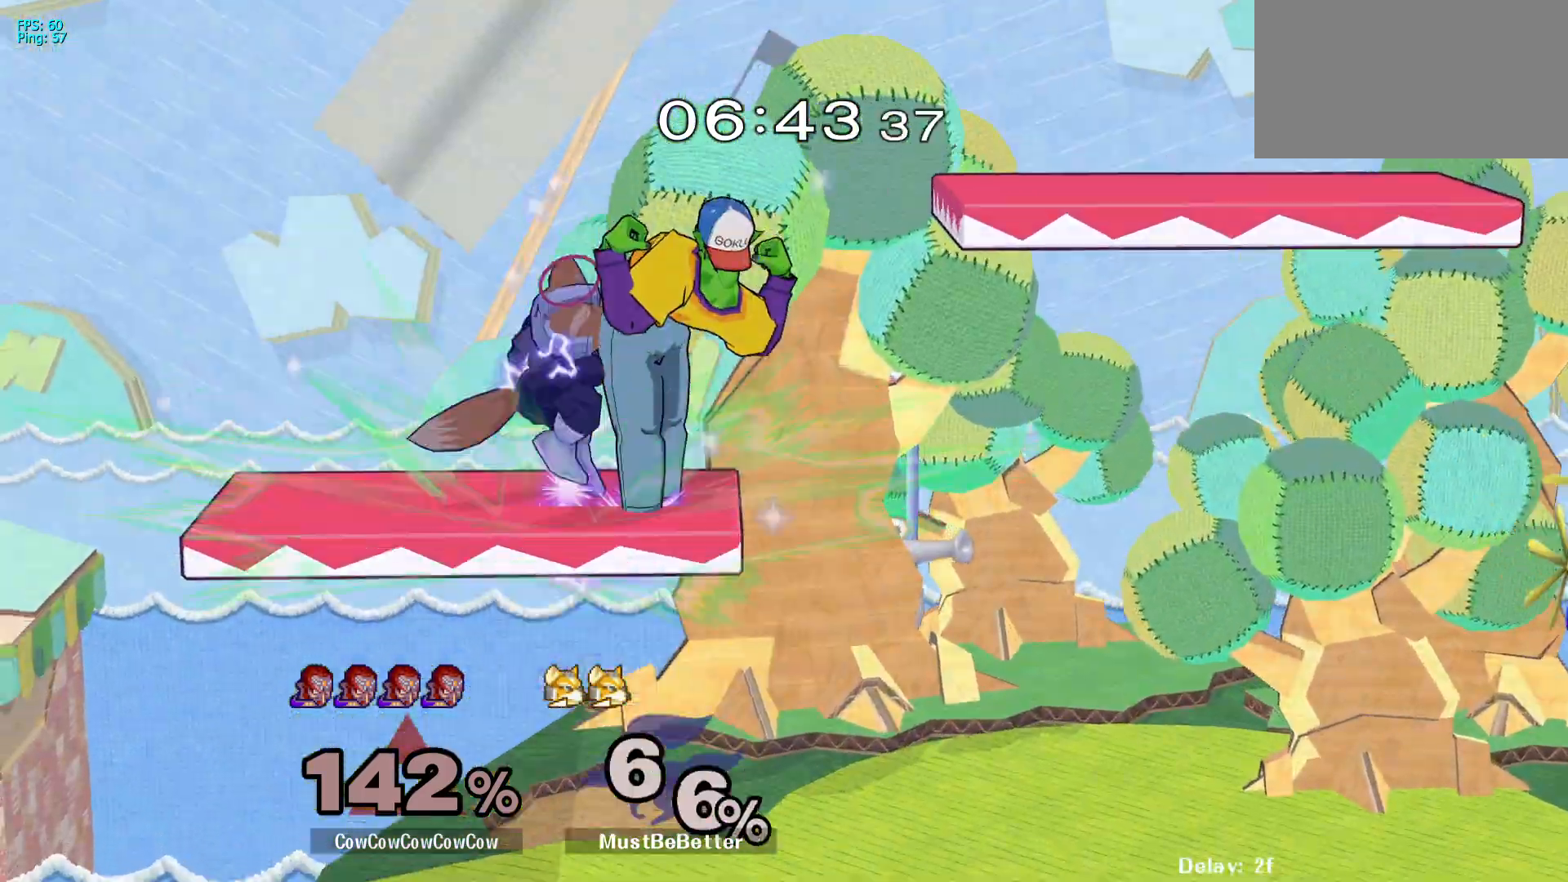
{"buttons": ["DPAD_RIGHT"], "events": [[67, "DPAD_DOWN", "down"], [83, "Z", "down"], [167, "DPAD_LEFT", "up"], [217, "Z", "up"], [483, "DPAD_DOWN", "up"], [483, "DPAD_RIGHT", "down"]]}
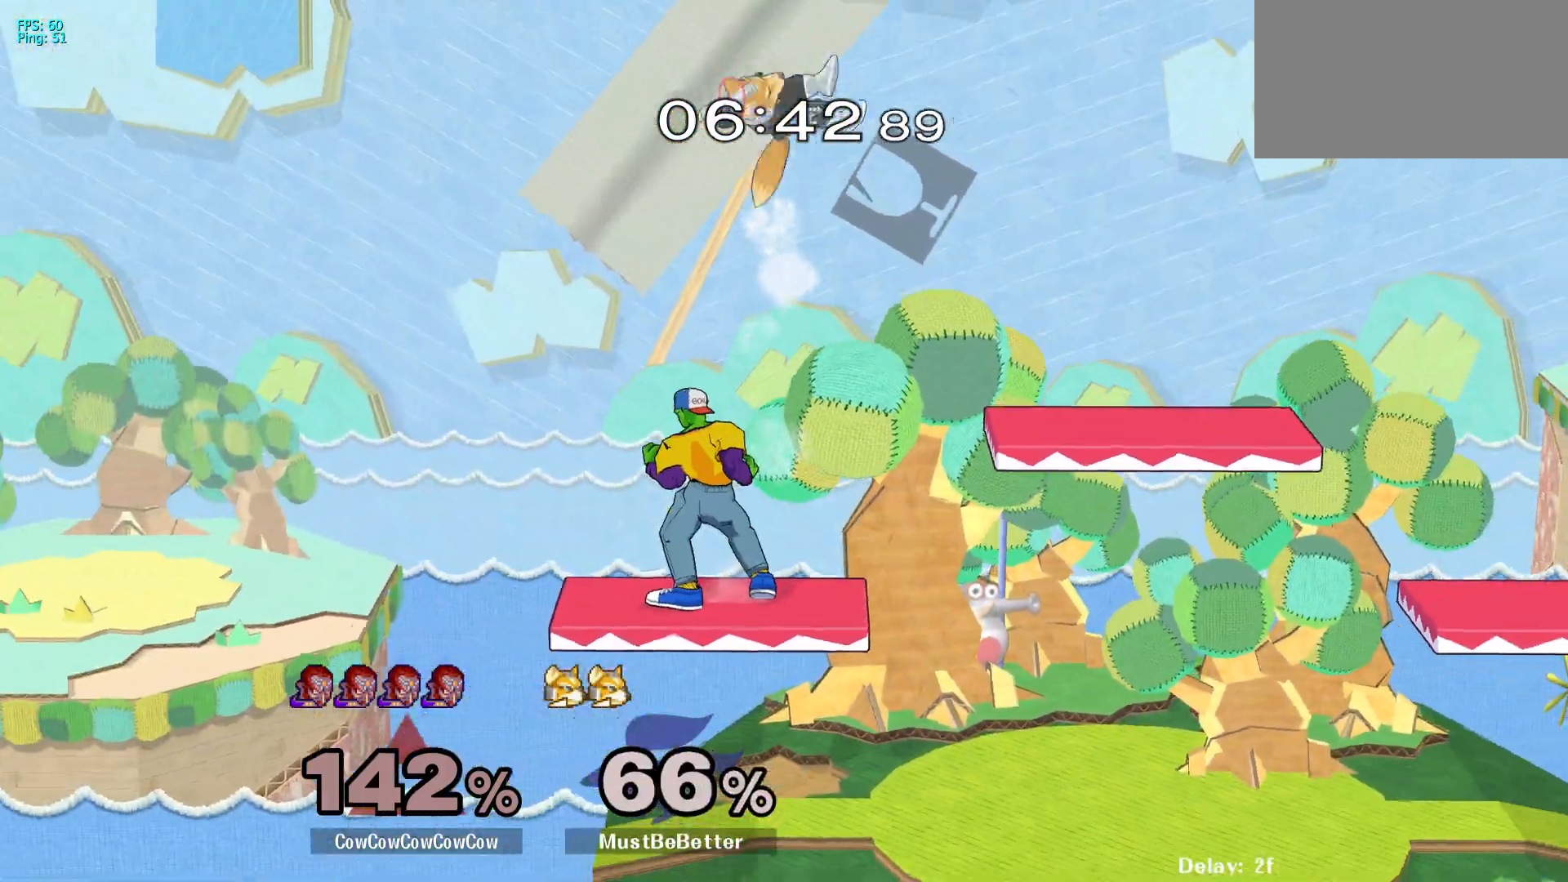
{"buttons": [], "events": [[17, "Y", "down"], [117, "Y", "up"], [133, "DPAD_RIGHT", "up"], [183, "Y", "down"], [283, "Y", "up"]]}